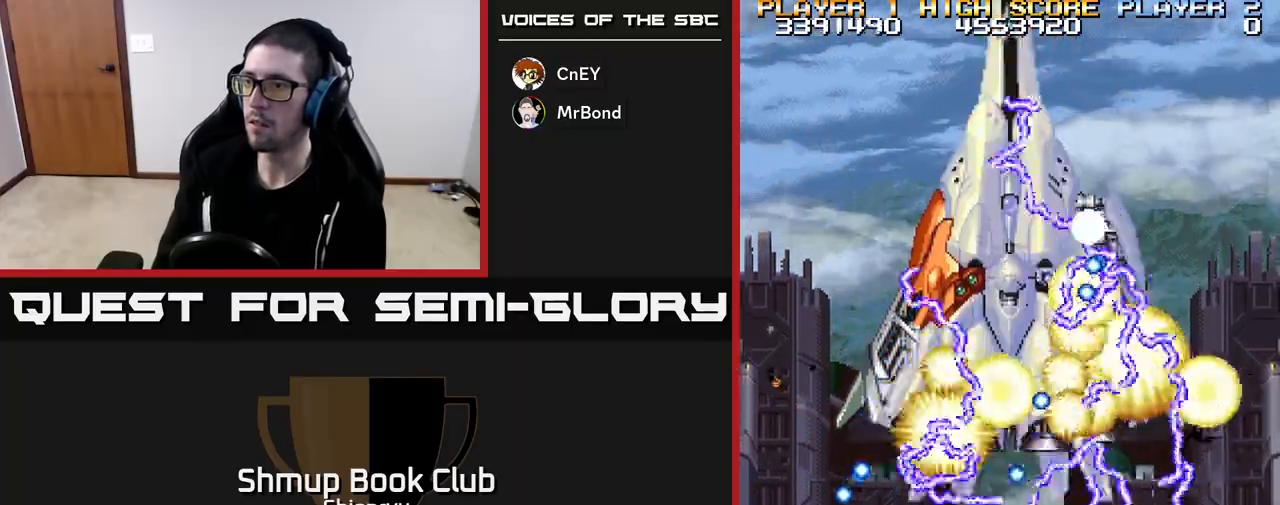
Gameplay with a controller (Xbox layout); each line is a JSON object with the inputs held at the frame after it. "events" lists button and stick changes between this image and that frame as [ms after this image, input, new state], when the widget could be followed in between. Not read: right_stick.
{"buttons": ["R2", "DPAD_RIGHT"], "left_stick": "center", "events": [[100, "DPAD_RIGHT", "down"], [217, "DPAD_RIGHT", "up"], [450, "DPAD_RIGHT", "down"]]}
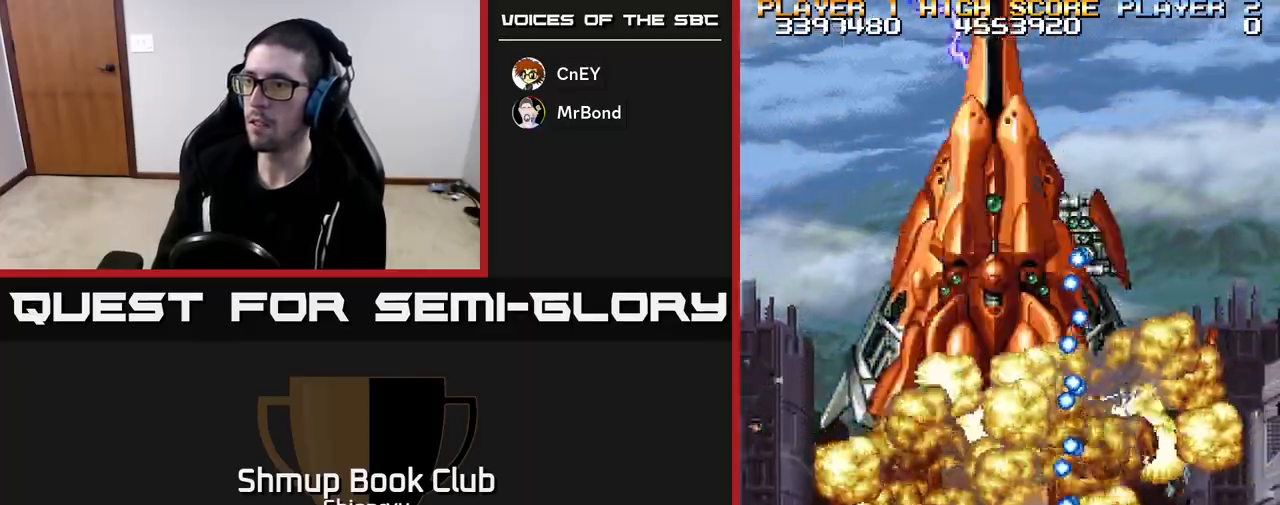
{"buttons": ["R2"], "left_stick": "center", "events": [[200, "DPAD_RIGHT", "up"]]}
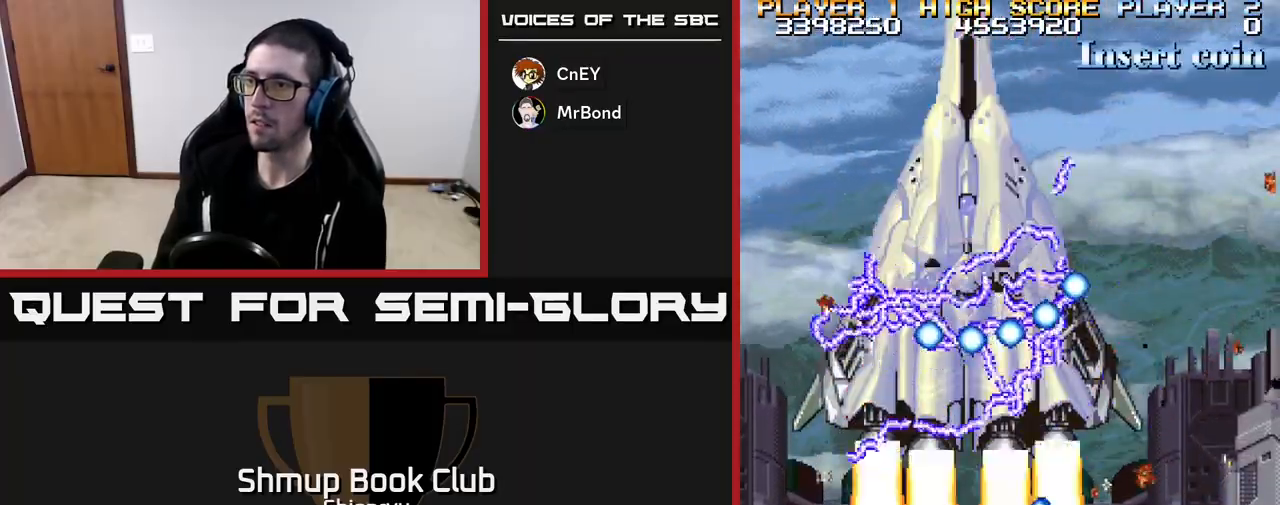
{"buttons": ["R2", "DPAD_LEFT"], "left_stick": "center", "events": [[17, "DPAD_RIGHT", "down"], [100, "DPAD_DOWN", "down"], [133, "DPAD_RIGHT", "up"], [150, "DPAD_DOWN", "up"], [350, "DPAD_LEFT", "down"]]}
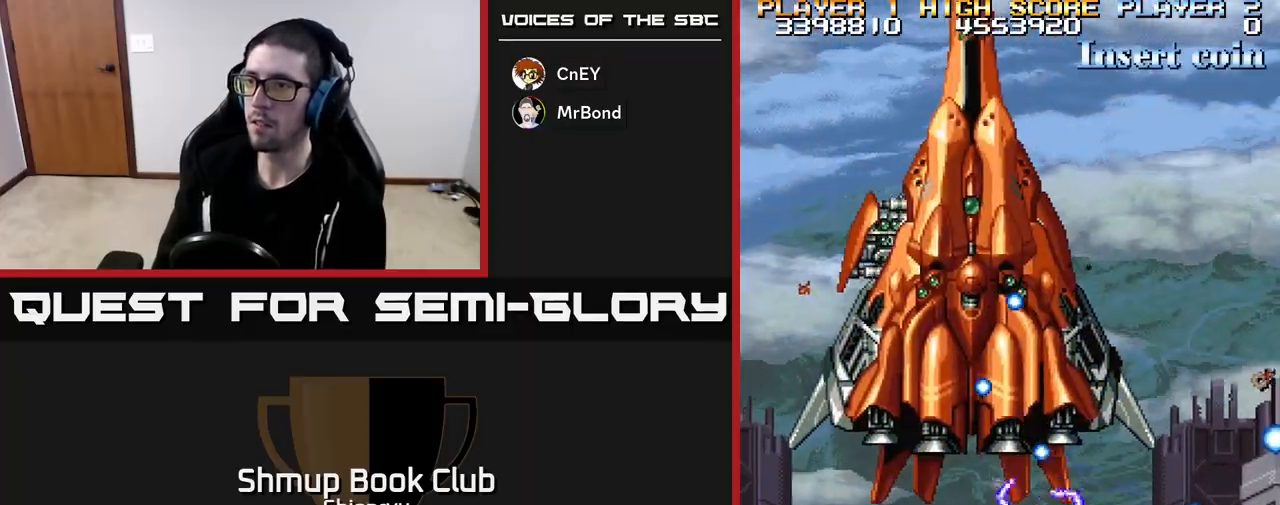
{"buttons": ["R2", "DPAD_LEFT"], "left_stick": "center", "events": [[117, "DPAD_LEFT", "up"], [417, "DPAD_LEFT", "down"]]}
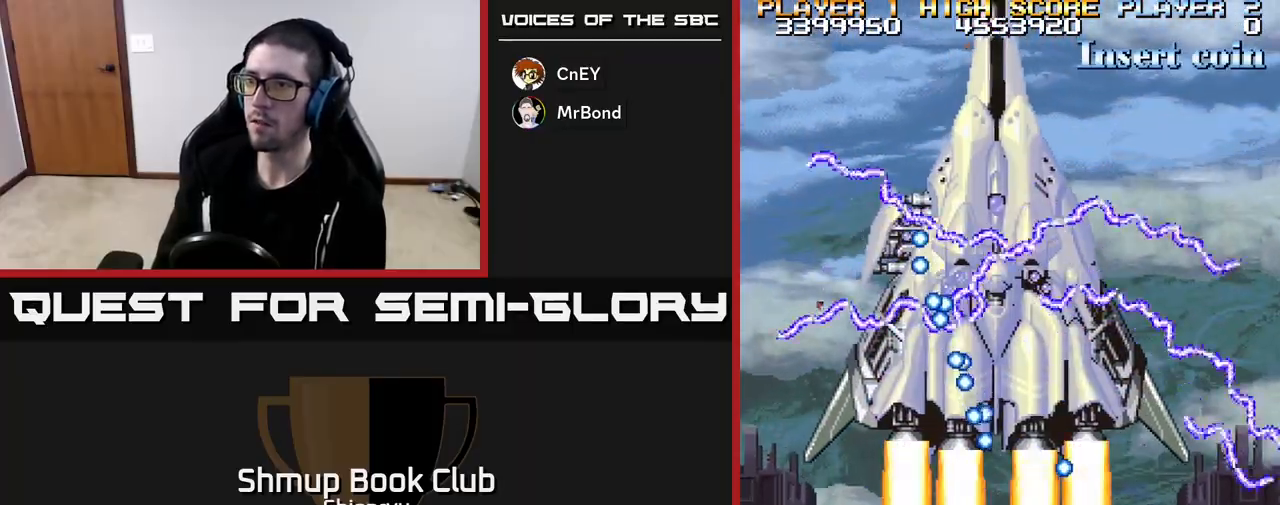
{"buttons": ["R2"], "left_stick": "center", "events": [[117, "DPAD_LEFT", "up"], [367, "DPAD_LEFT", "down"], [483, "DPAD_LEFT", "up"]]}
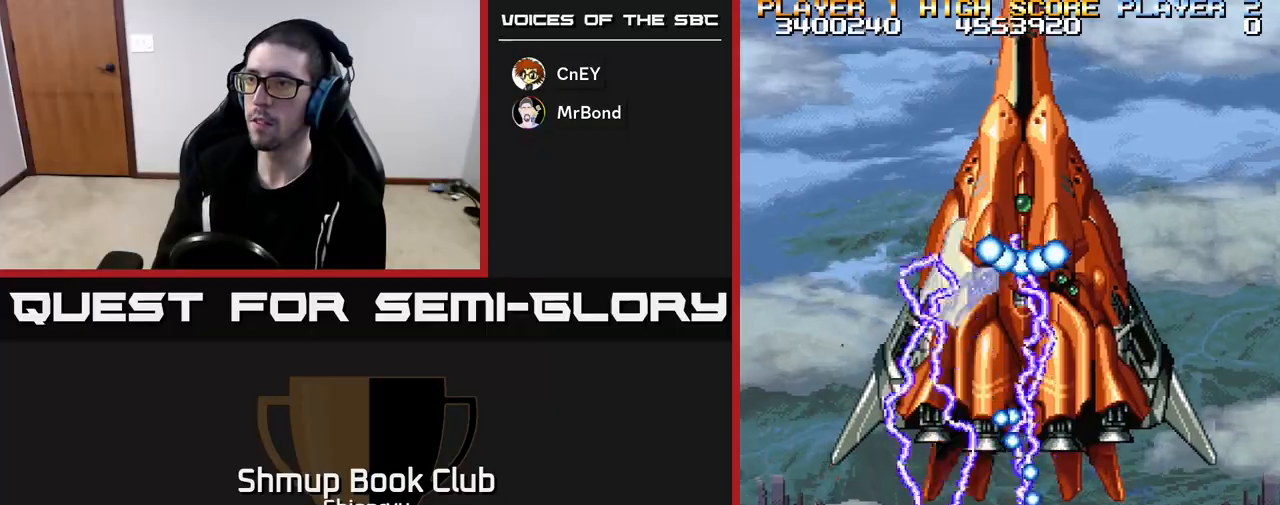
{"buttons": ["R2"], "left_stick": "center", "events": []}
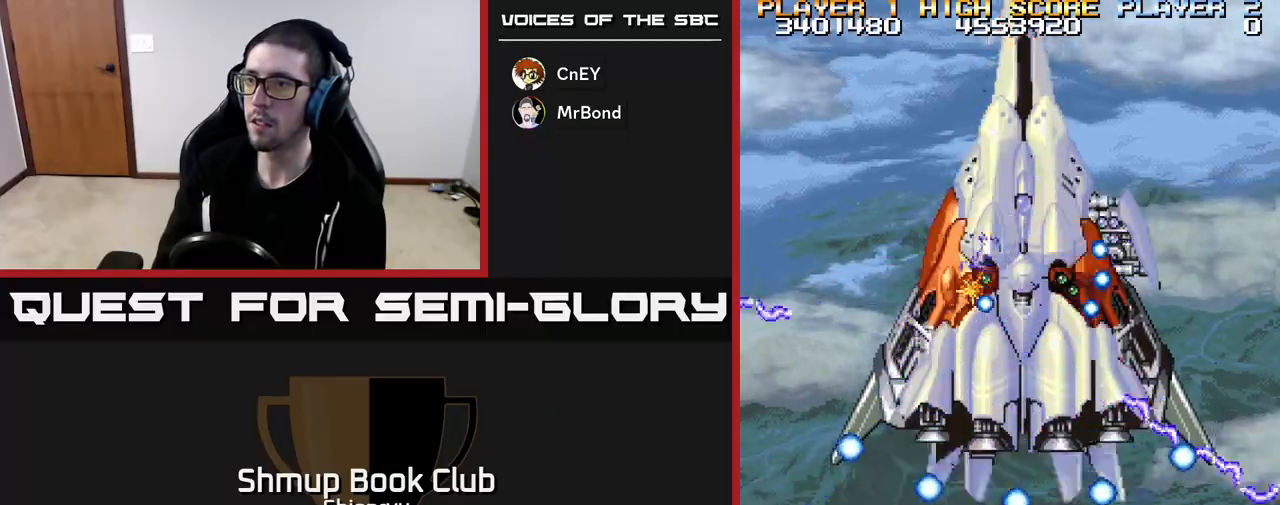
{"buttons": ["R2"], "left_stick": "center", "events": [[300, "DPAD_LEFT", "down"], [400, "DPAD_LEFT", "up"]]}
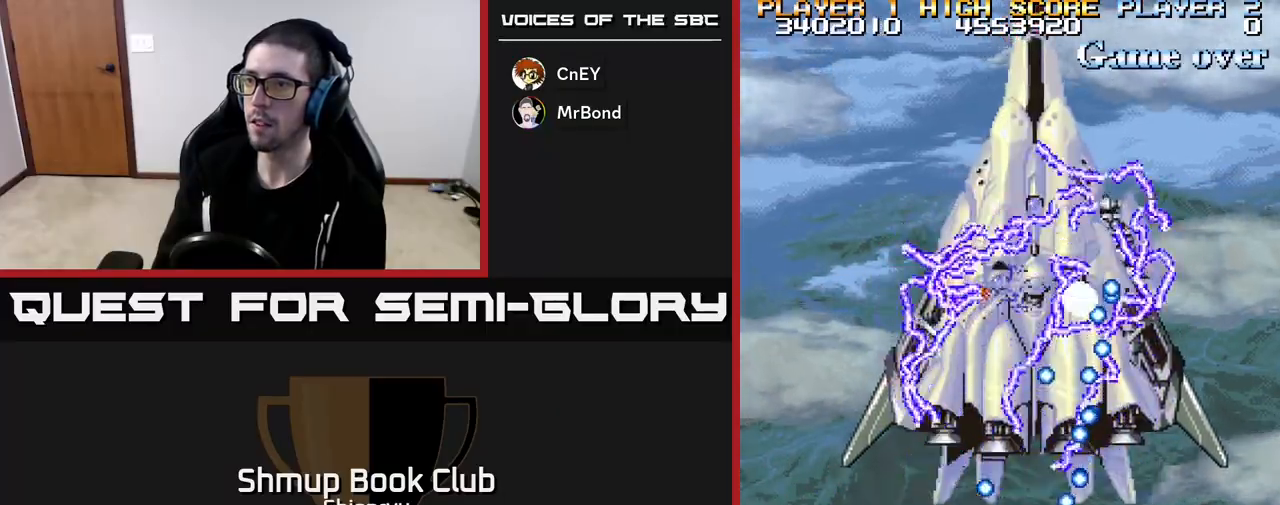
{"buttons": ["R2"], "left_stick": "center", "events": [[150, "DPAD_LEFT", "down"], [267, "DPAD_UP", "down"], [300, "DPAD_LEFT", "up"], [367, "DPAD_UP", "up"]]}
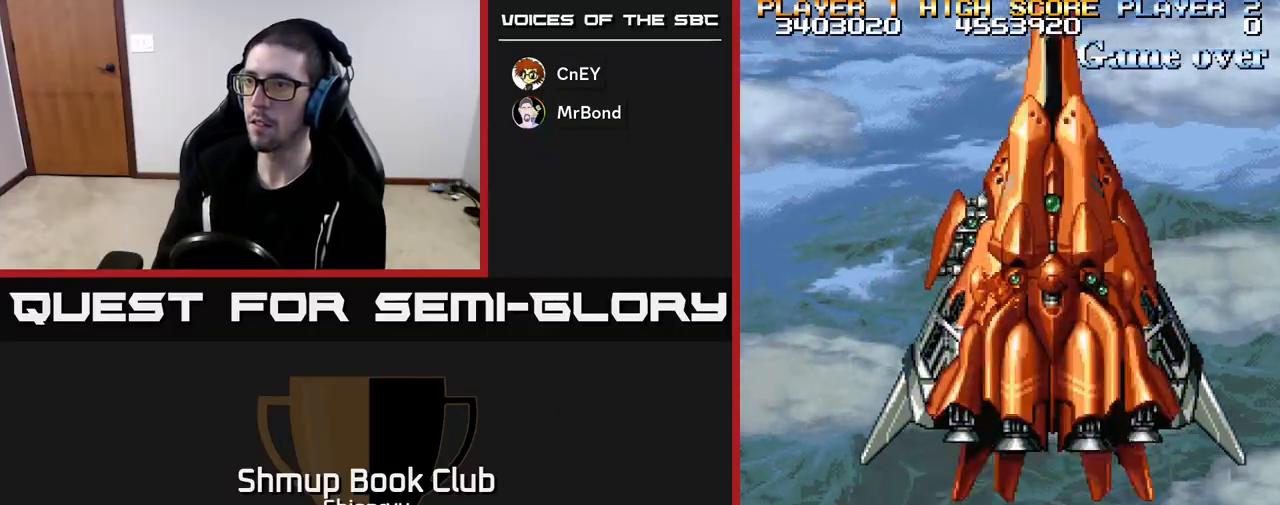
{"buttons": ["R2", "DPAD_DOWN", "DPAD_RIGHT"], "left_stick": "center", "events": [[333, "DPAD_RIGHT", "down"], [450, "DPAD_DOWN", "down"]]}
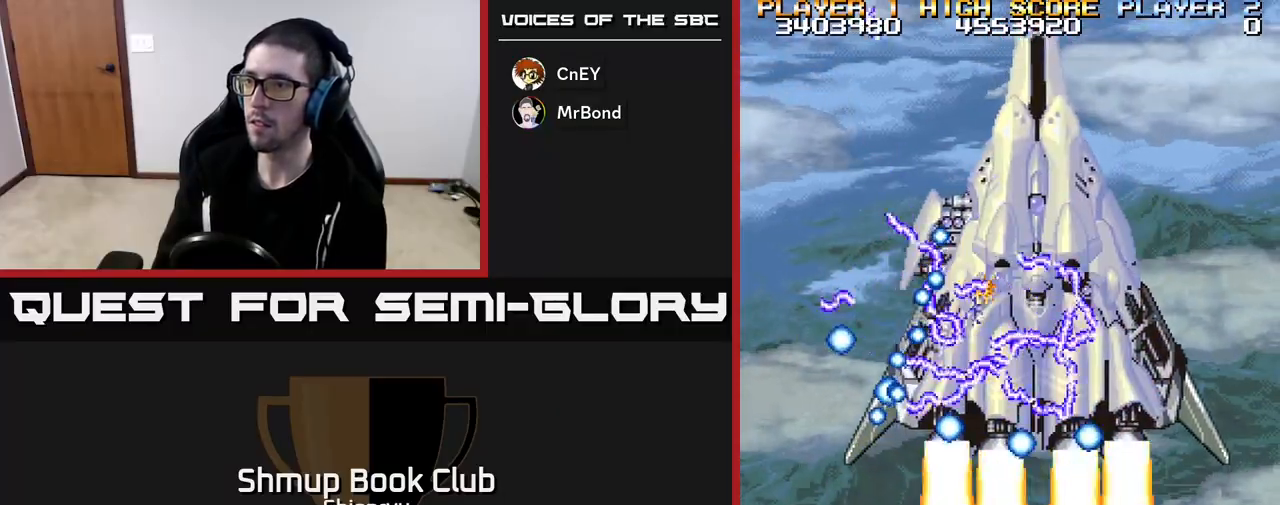
{"buttons": ["R2"], "left_stick": "center", "events": [[233, "DPAD_DOWN", "up"], [300, "DPAD_RIGHT", "up"]]}
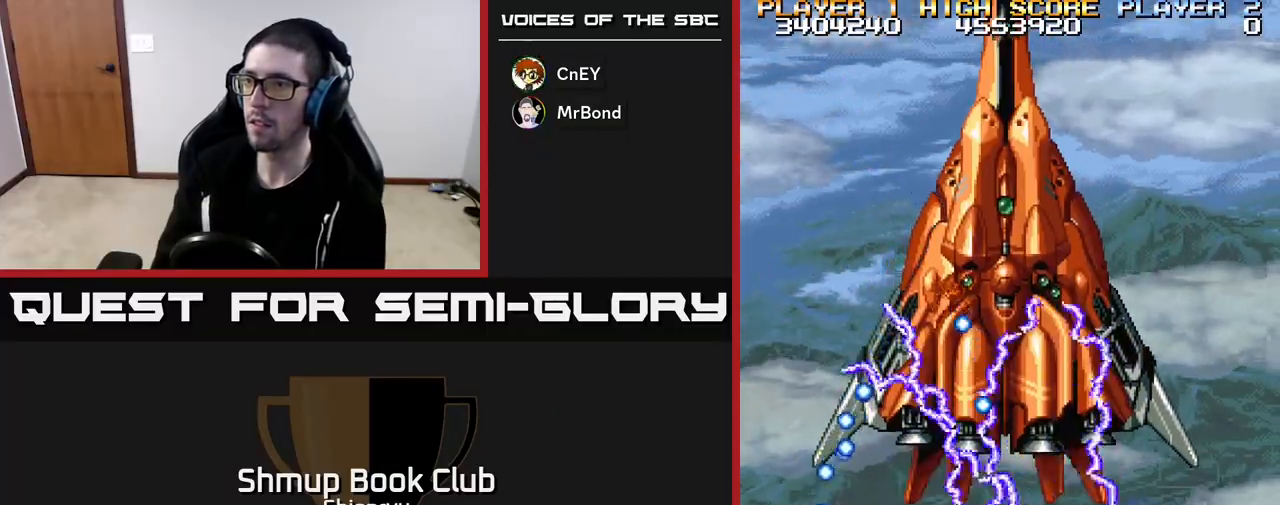
{"buttons": ["R2", "DPAD_RIGHT"], "left_stick": "center", "events": [[383, "DPAD_RIGHT", "down"]]}
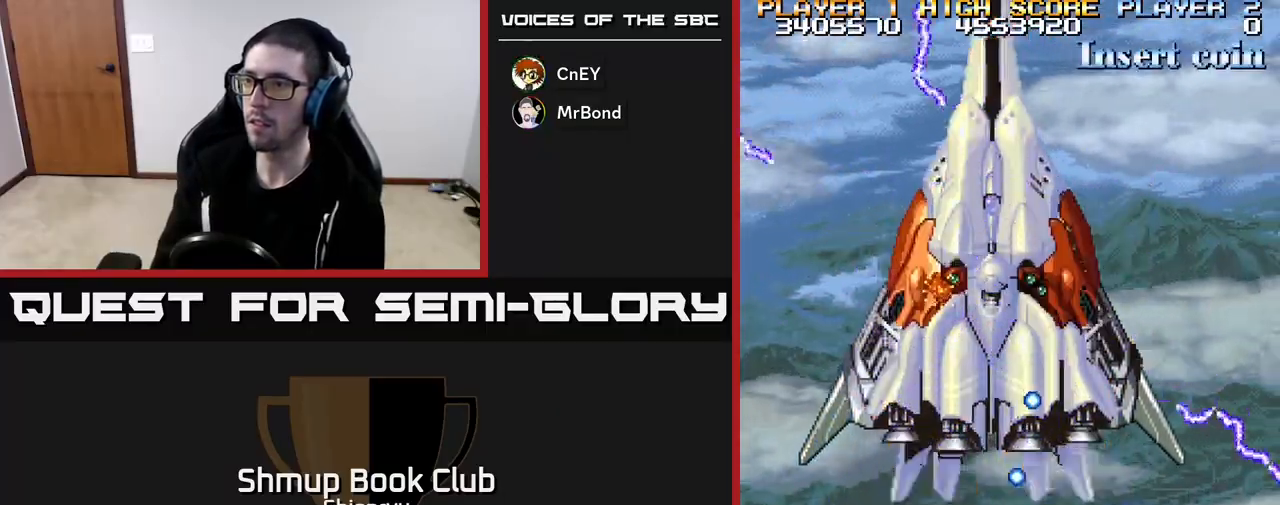
{"buttons": ["R2"], "left_stick": "center", "events": [[50, "DPAD_RIGHT", "up"]]}
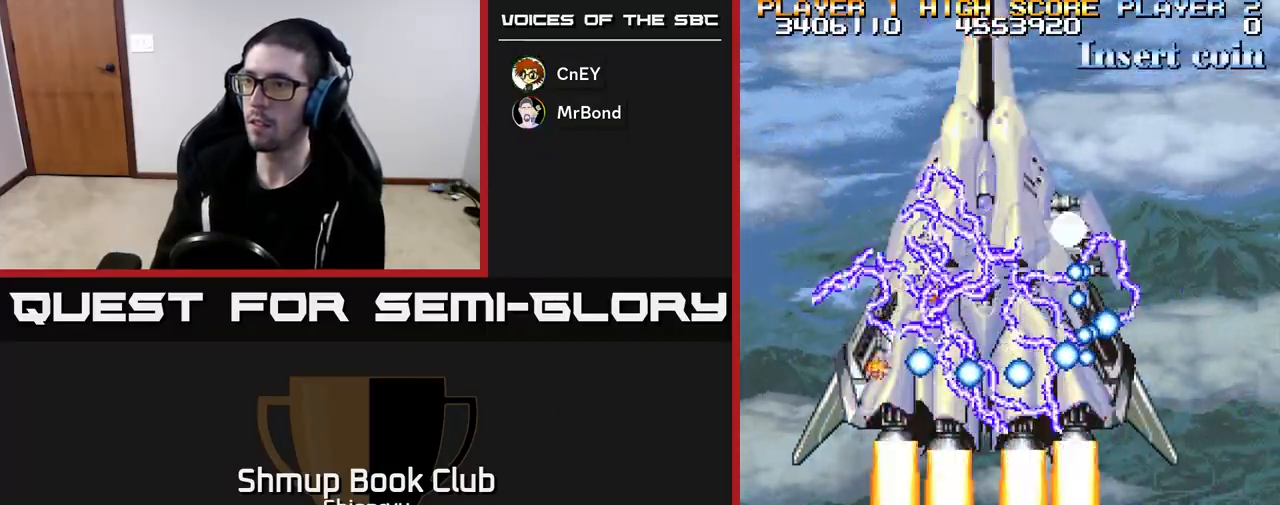
{"buttons": ["R2", "DPAD_LEFT"], "left_stick": "center", "events": [[183, "DPAD_LEFT", "down"]]}
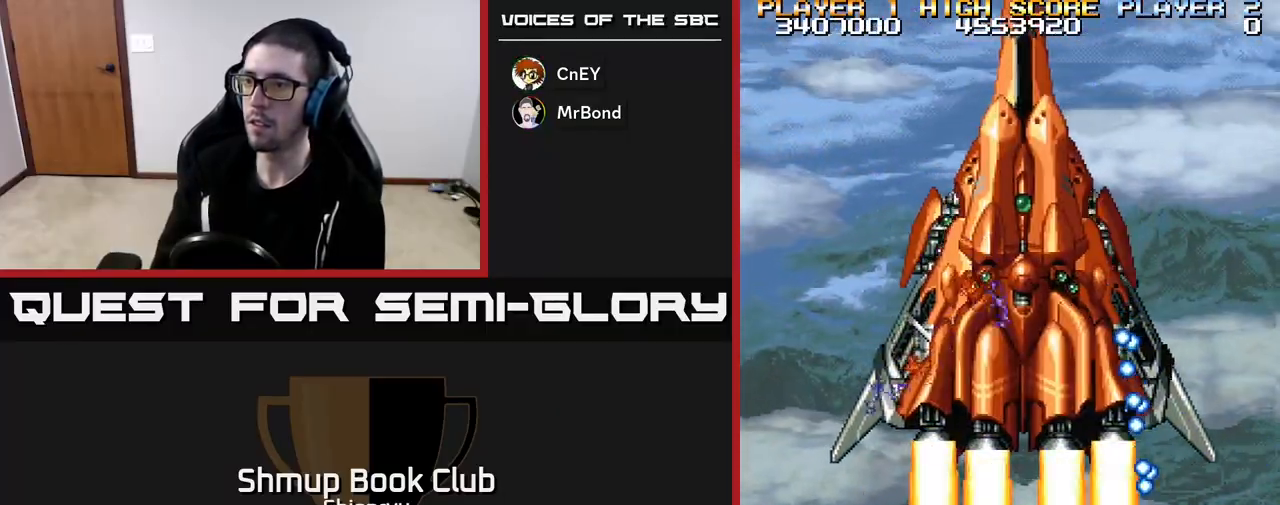
{"buttons": ["R2"], "left_stick": "center", "events": [[233, "DPAD_LEFT", "up"]]}
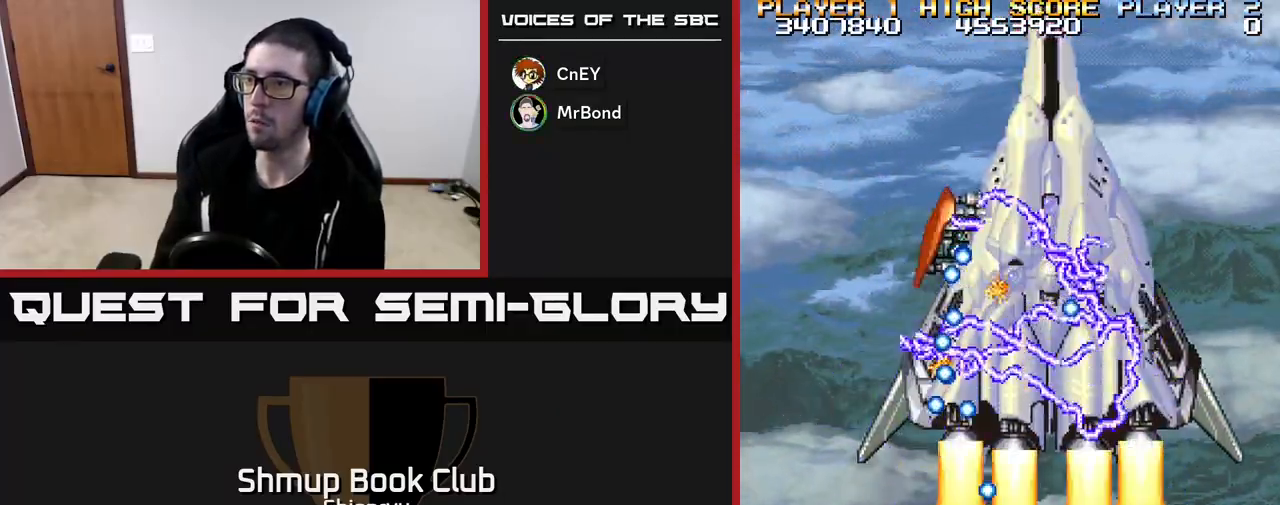
{"buttons": ["R2"], "left_stick": "center", "events": [[17, "DPAD_RIGHT", "down"], [383, "DPAD_RIGHT", "up"]]}
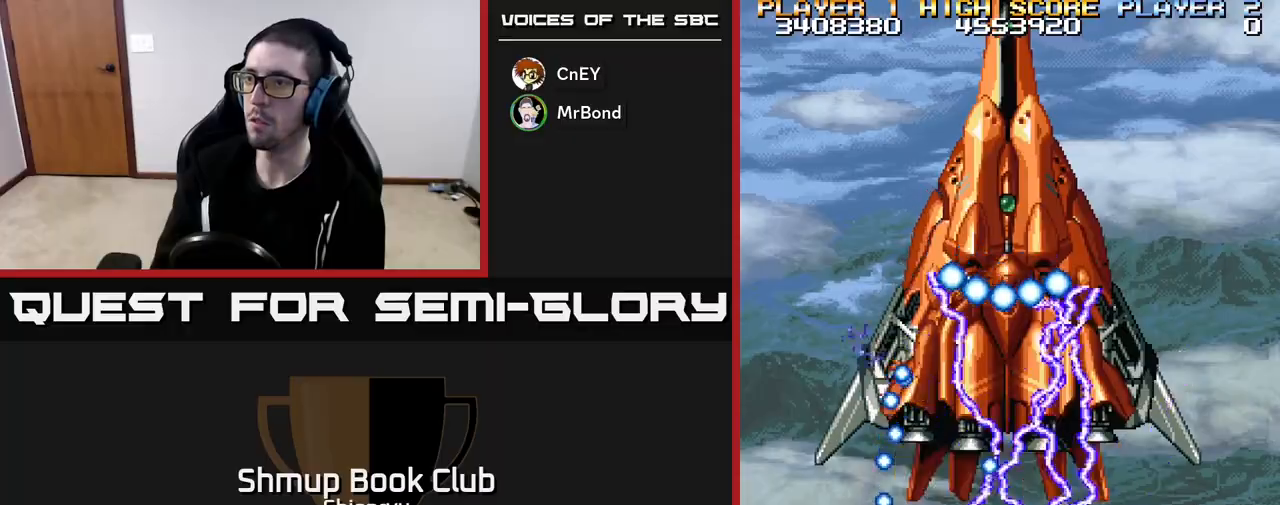
{"buttons": ["R2"], "left_stick": "center", "events": [[150, "DPAD_RIGHT", "down"], [283, "DPAD_RIGHT", "up"]]}
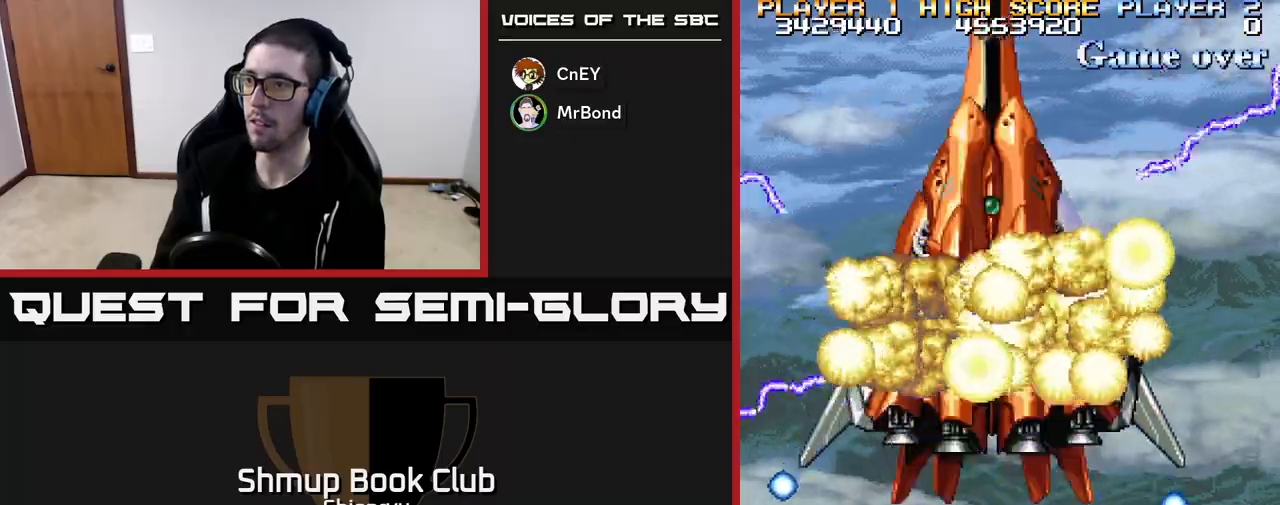
{"buttons": ["R2"], "left_stick": "center", "events": []}
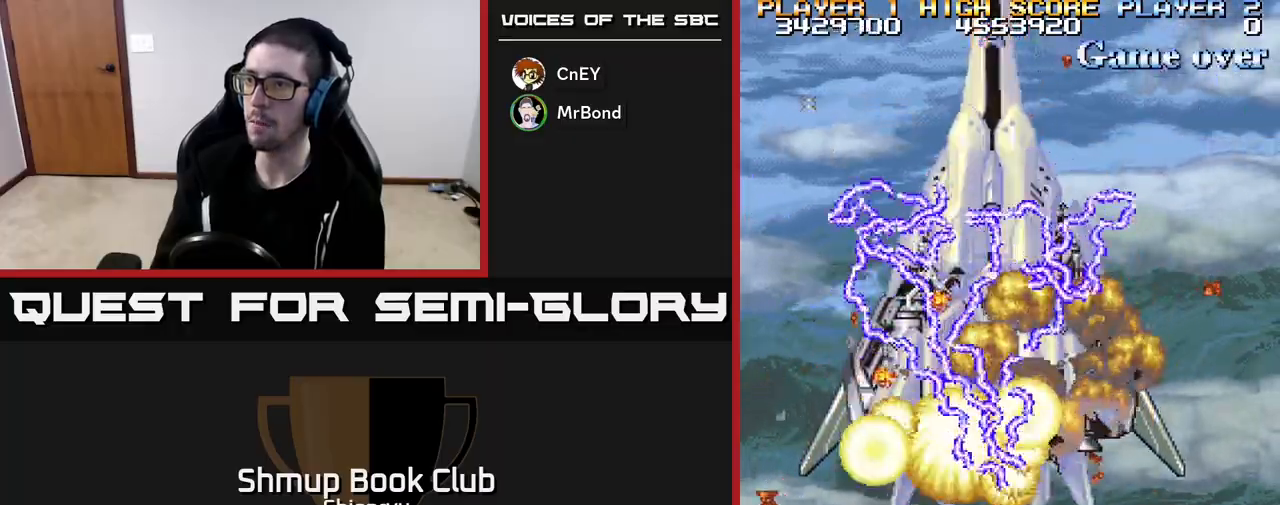
{"buttons": ["R2"], "left_stick": "center", "events": [[17, "DPAD_LEFT", "down"], [100, "DPAD_LEFT", "up"]]}
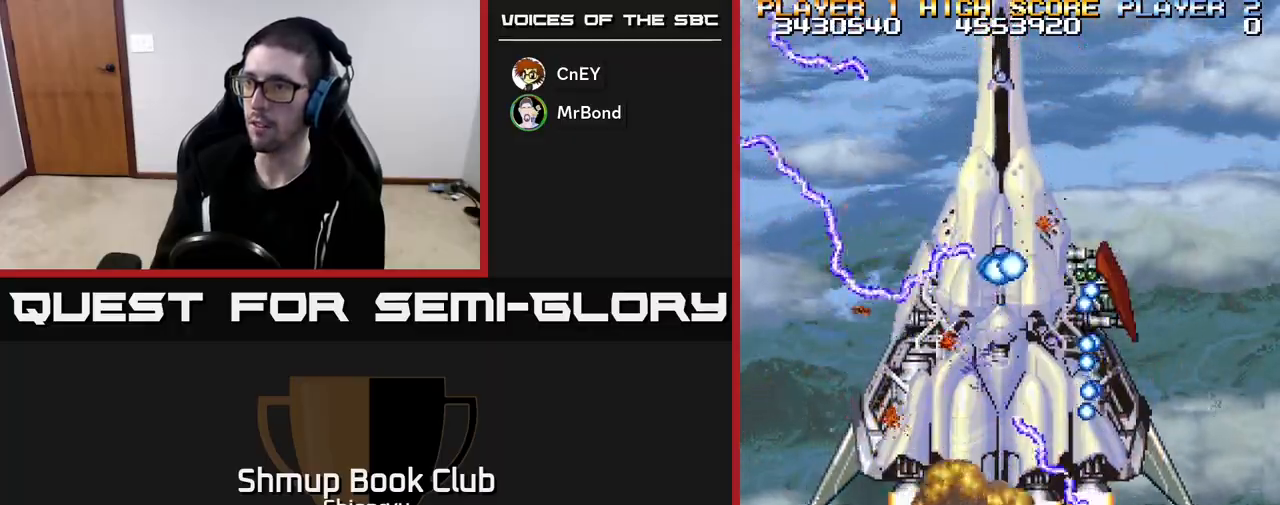
{"buttons": ["R2"], "left_stick": "center", "events": [[250, "DPAD_LEFT", "down"], [400, "DPAD_LEFT", "up"]]}
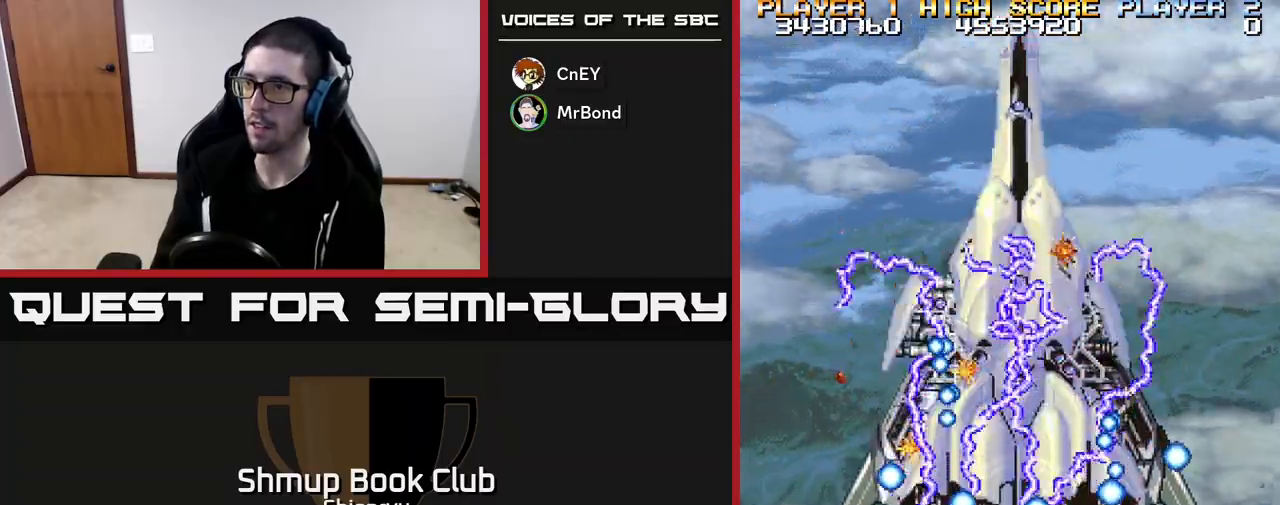
{"buttons": ["R2"], "left_stick": "center", "events": [[367, "DPAD_LEFT", "down"], [500, "DPAD_LEFT", "up"]]}
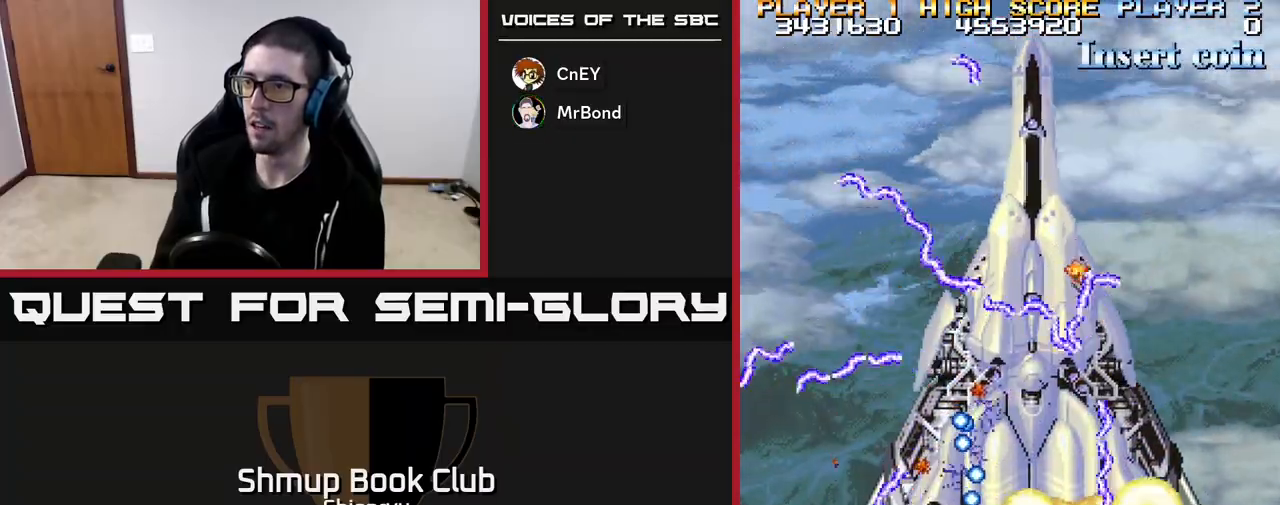
{"buttons": ["R2", "DPAD_UP"], "left_stick": "center", "events": [[283, "DPAD_LEFT", "down"], [333, "DPAD_UP", "down"], [400, "DPAD_LEFT", "up"]]}
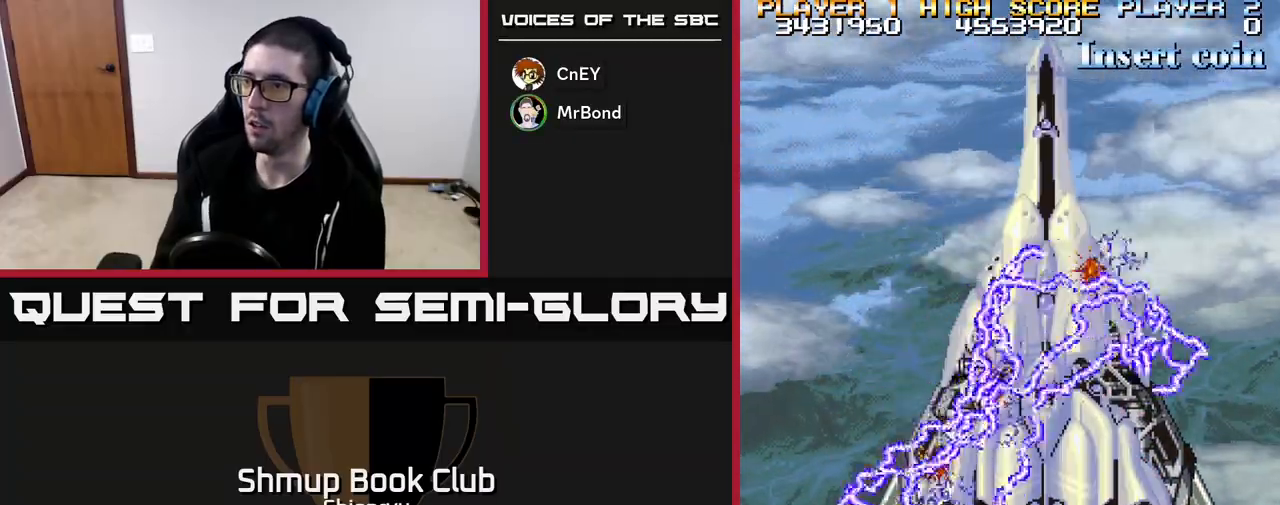
{"buttons": ["R2"], "left_stick": "center", "events": [[17, "DPAD_UP", "up"]]}
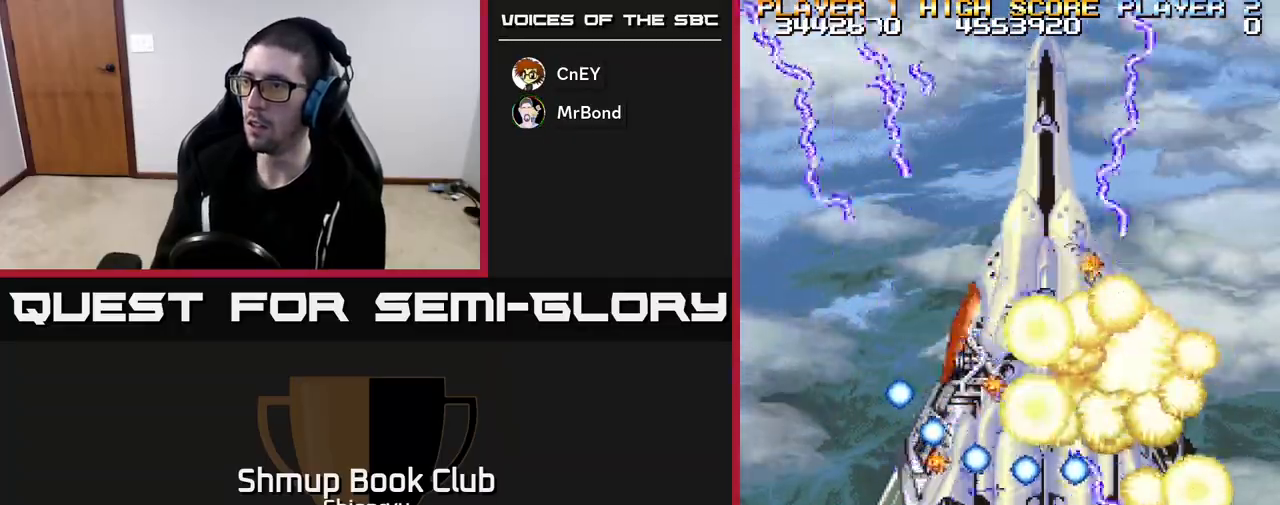
{"buttons": ["R2", "DPAD_LEFT"], "left_stick": "center", "events": [[50, "DPAD_DOWN", "down"], [50, "DPAD_RIGHT", "down"], [300, "DPAD_DOWN", "up"], [300, "DPAD_RIGHT", "up"], [383, "DPAD_LEFT", "down"]]}
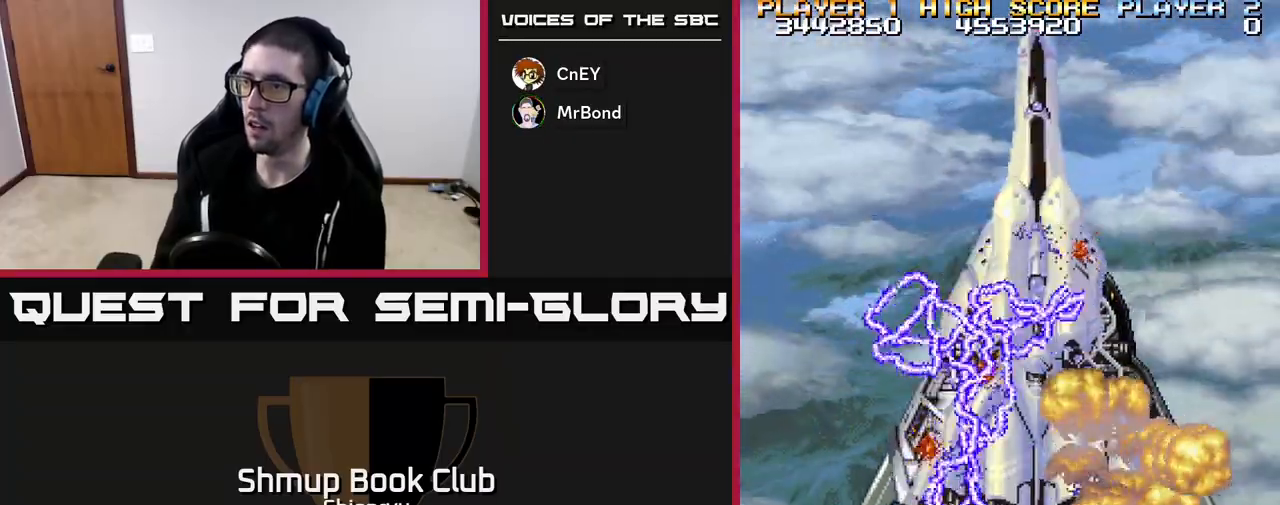
{"buttons": ["R2"], "left_stick": "center", "events": [[50, "DPAD_LEFT", "up"], [117, "DPAD_RIGHT", "down"], [450, "DPAD_RIGHT", "up"]]}
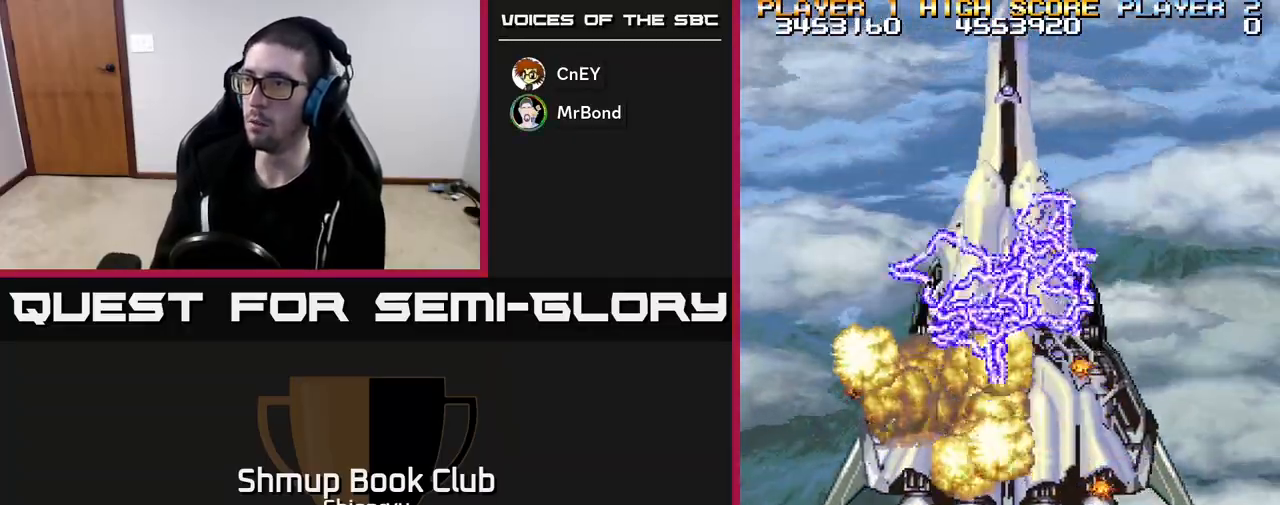
{"buttons": ["R2"], "left_stick": "center", "events": []}
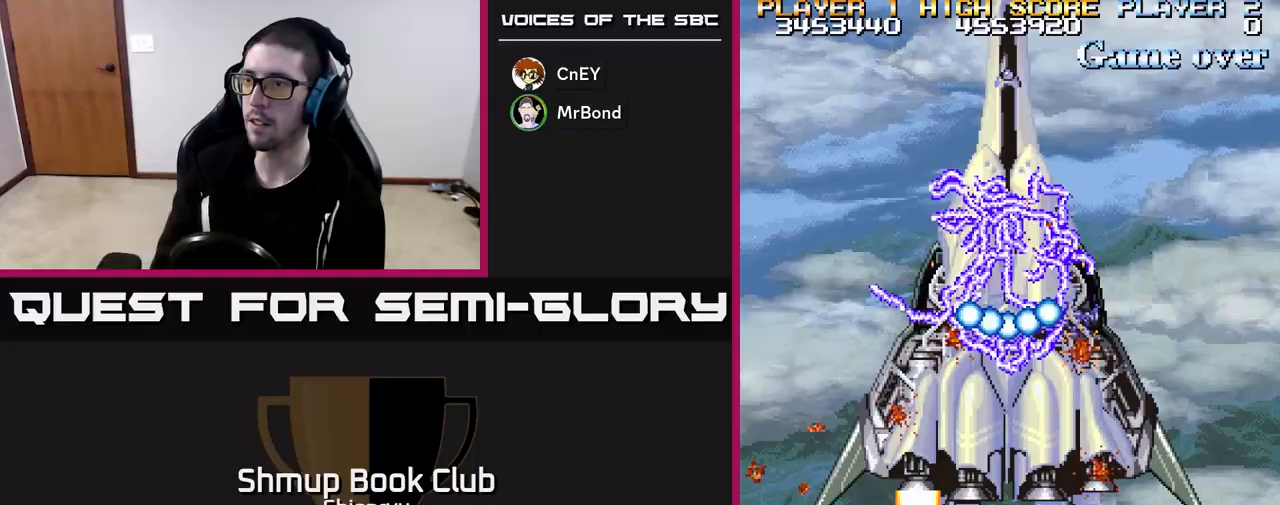
{"buttons": ["R2", "DPAD_RIGHT"], "left_stick": "center", "events": [[467, "DPAD_RIGHT", "down"]]}
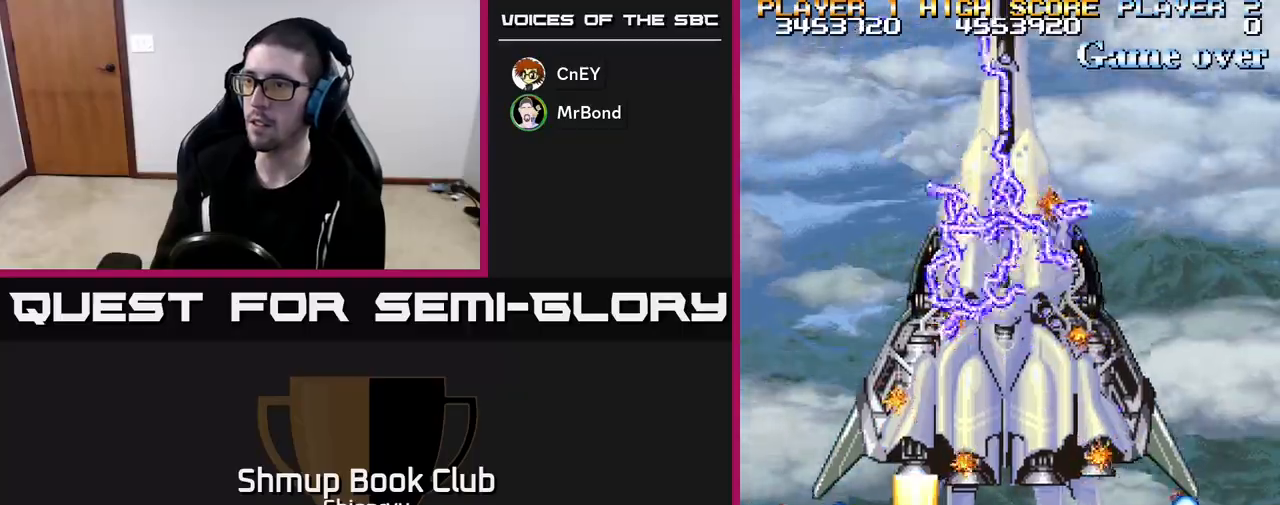
{"buttons": ["R2"], "left_stick": "center", "events": [[117, "DPAD_RIGHT", "up"], [150, "DPAD_UP", "down"], [200, "DPAD_LEFT", "down"], [383, "DPAD_UP", "up"], [417, "DPAD_LEFT", "up"]]}
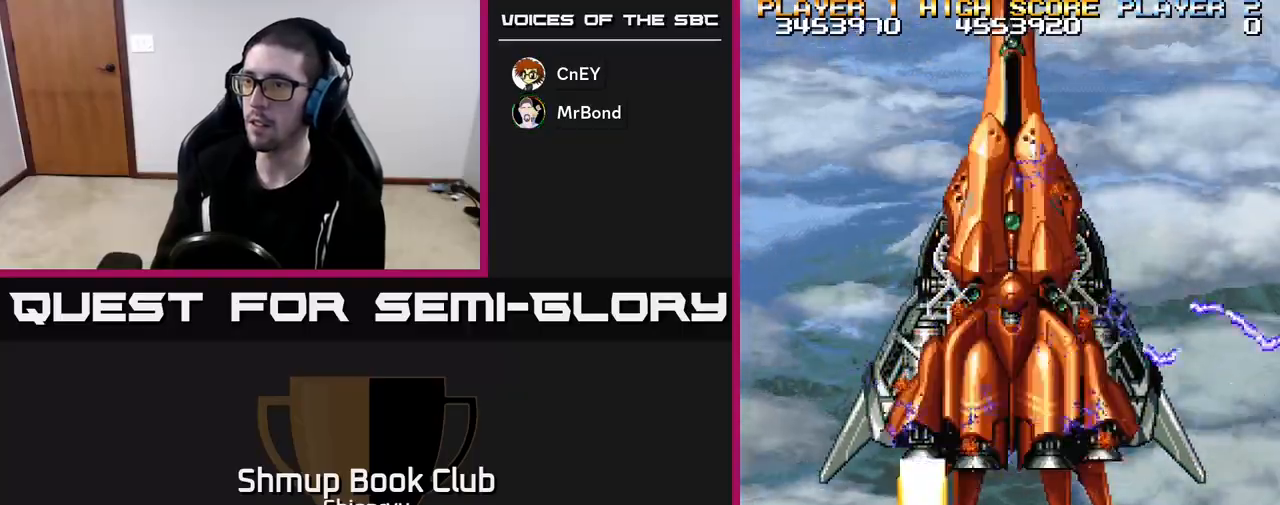
{"buttons": ["R2", "DPAD_DOWN"], "left_stick": "center", "events": [[433, "DPAD_DOWN", "down"]]}
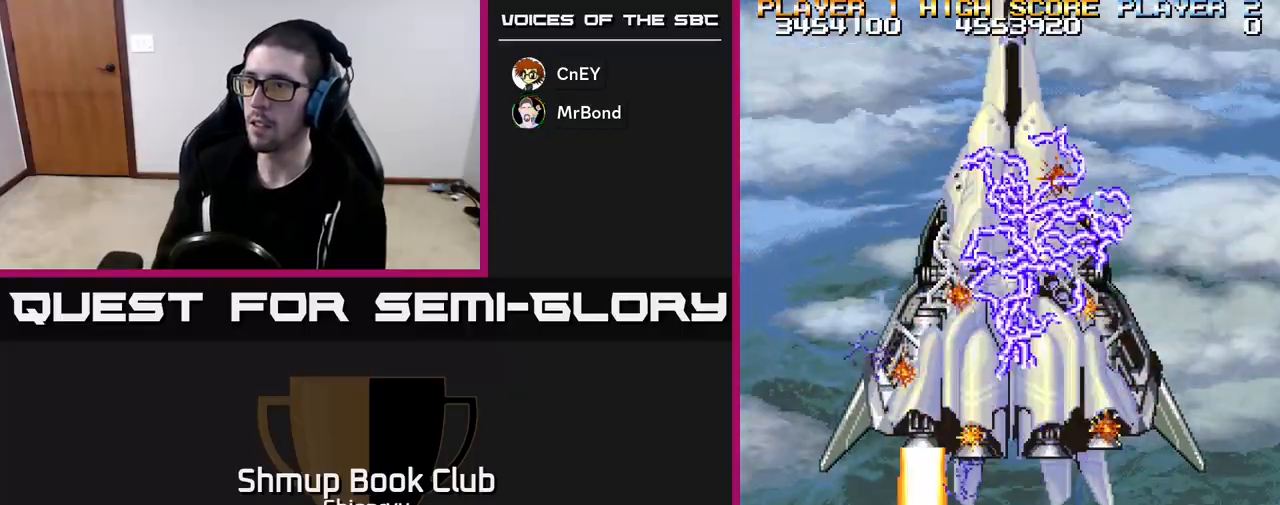
{"buttons": ["R2"], "left_stick": "center", "events": [[100, "DPAD_RIGHT", "down"], [217, "DPAD_DOWN", "up"], [233, "DPAD_RIGHT", "up"]]}